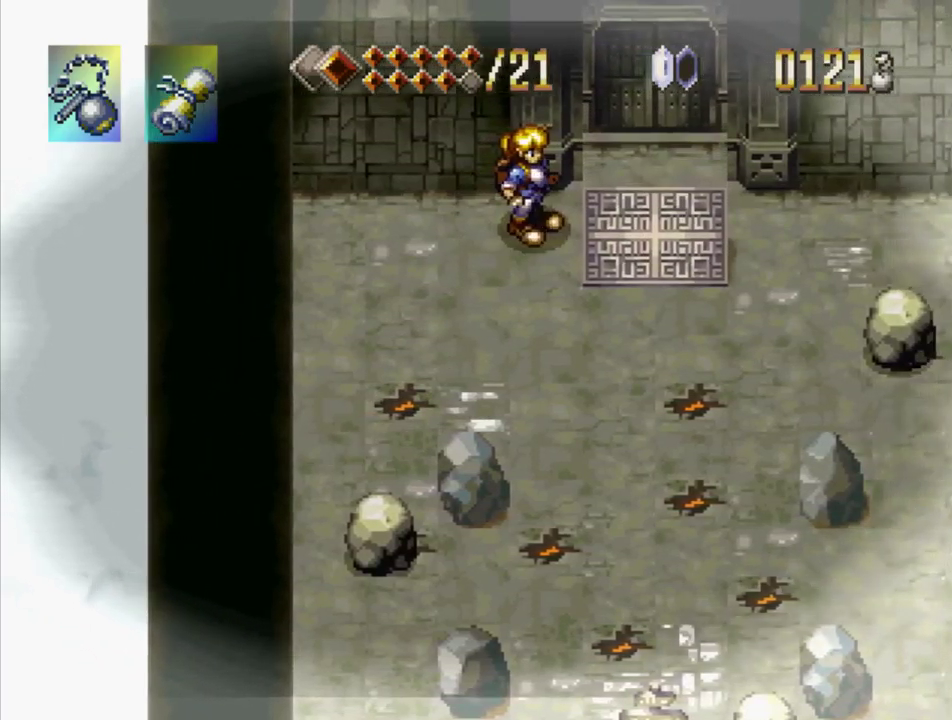
Gameplay with a controller (PlayStation layout); each line is a JSON object with the inputs held at the frame after it. "events" lists button and stick changes between this image and that frame as [ms after this image, input, new state], when the widget could be followed in between. Not read: L3 R3 START.
{"buttons": [], "events": [[200, "DPAD_RIGHT", "down"], [317, "DPAD_RIGHT", "up"]]}
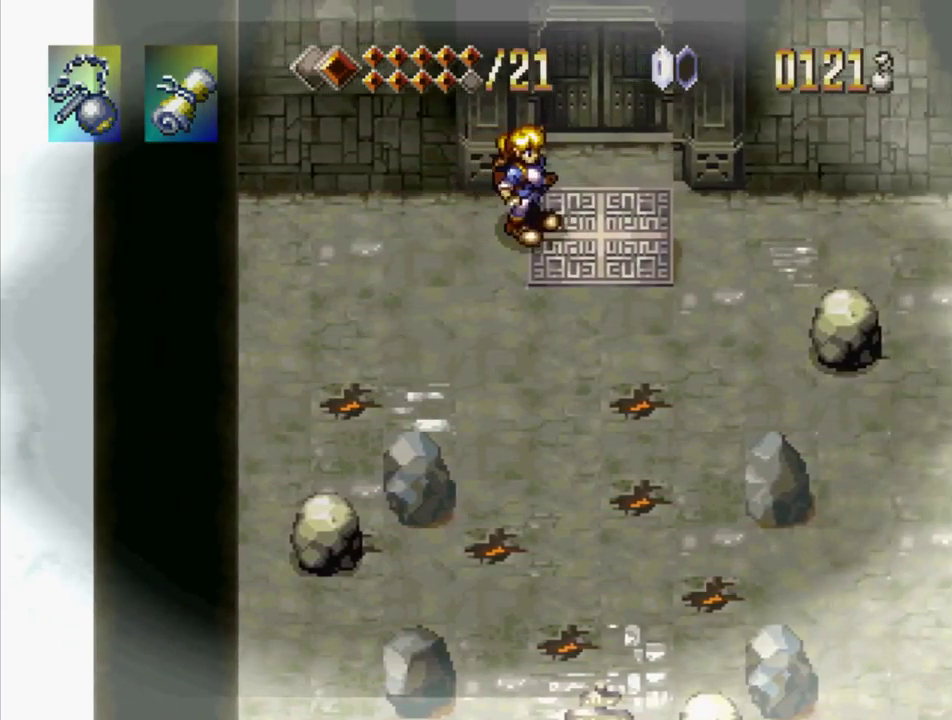
{"buttons": [], "events": []}
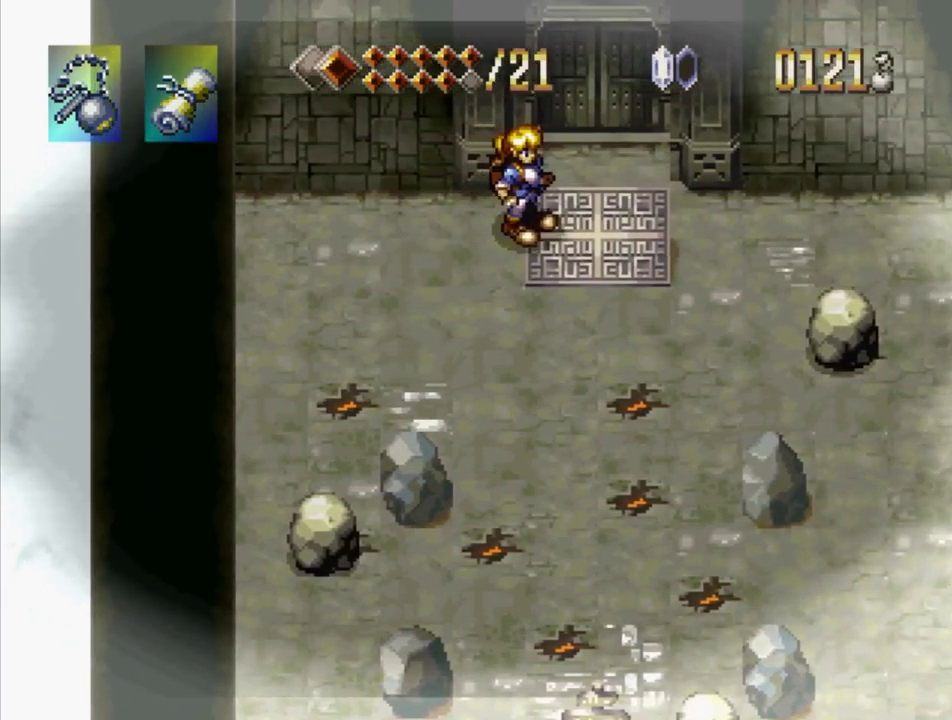
{"buttons": [], "events": []}
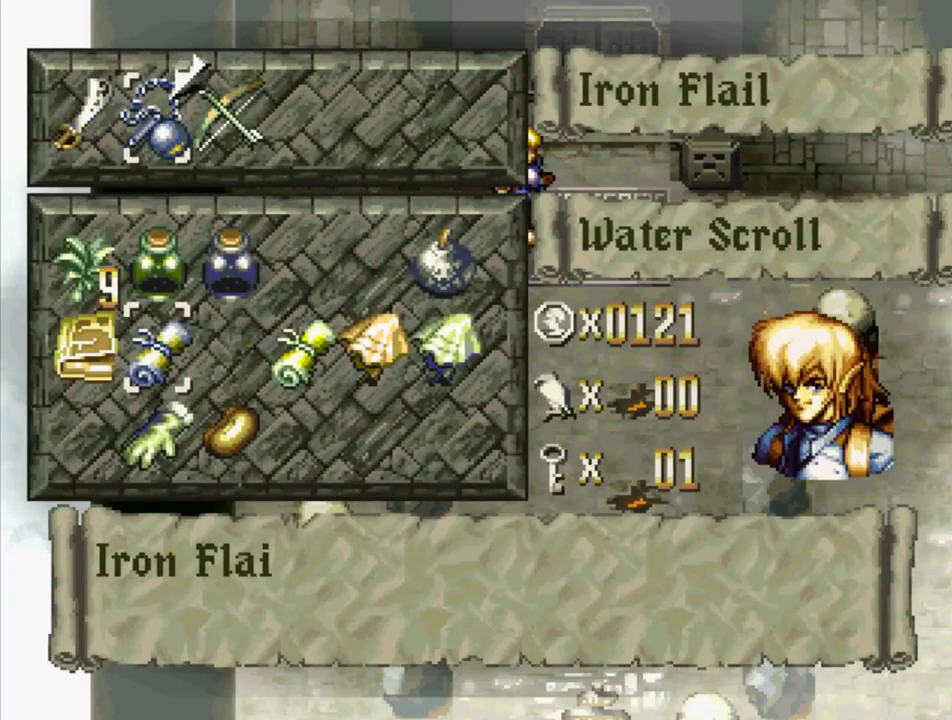
{"buttons": ["CROSS"], "events": [[400, "DPAD_LEFT", "down"], [467, "DPAD_LEFT", "up"], [500, "CROSS", "down"]]}
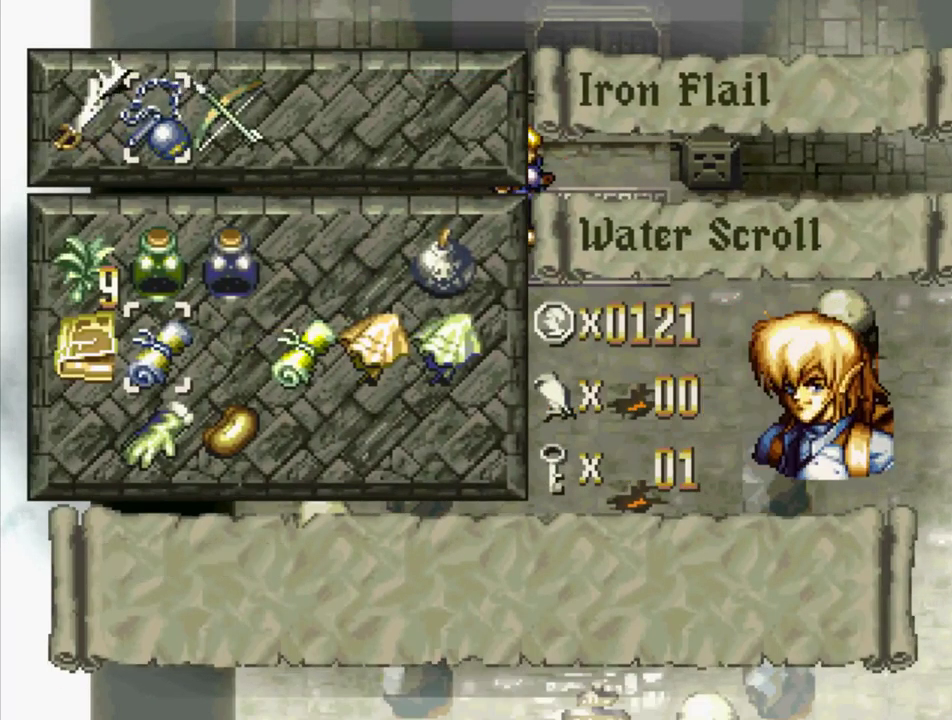
{"buttons": [], "events": [[84, "CROSS", "up"], [284, "TRIANGLE", "down"], [384, "TRIANGLE", "up"]]}
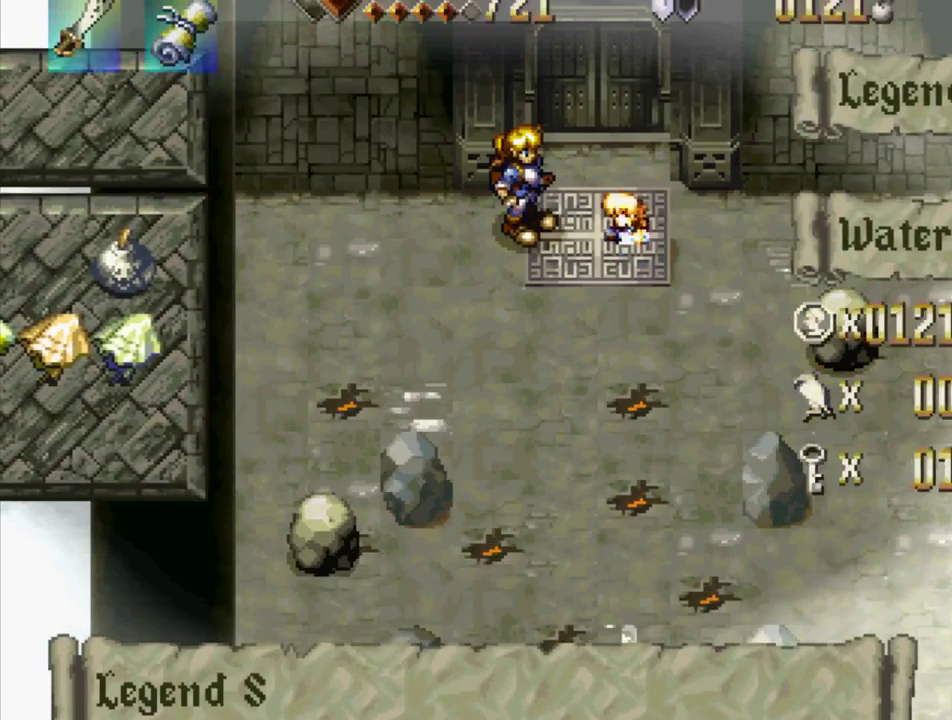
{"buttons": [], "events": [[350, "DPAD_RIGHT", "down"], [434, "DPAD_RIGHT", "up"]]}
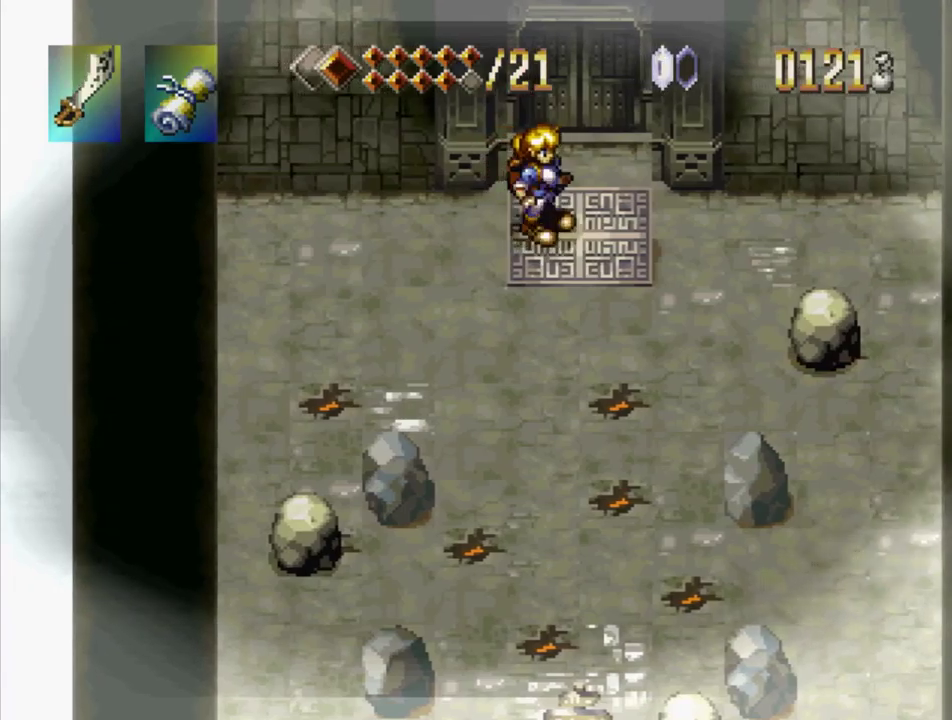
{"buttons": [], "events": []}
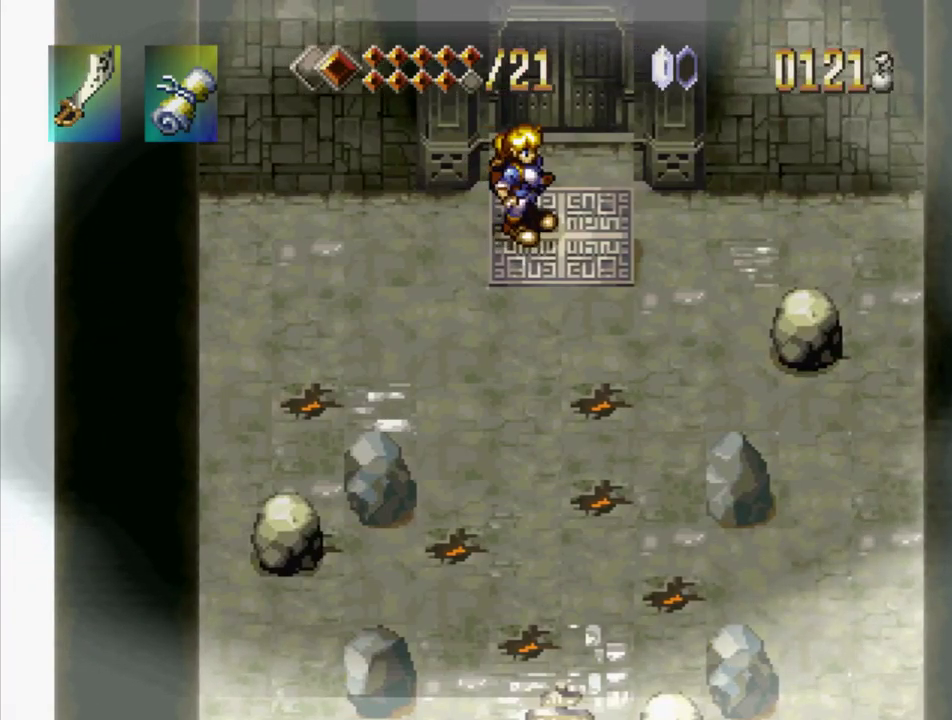
{"buttons": [], "events": []}
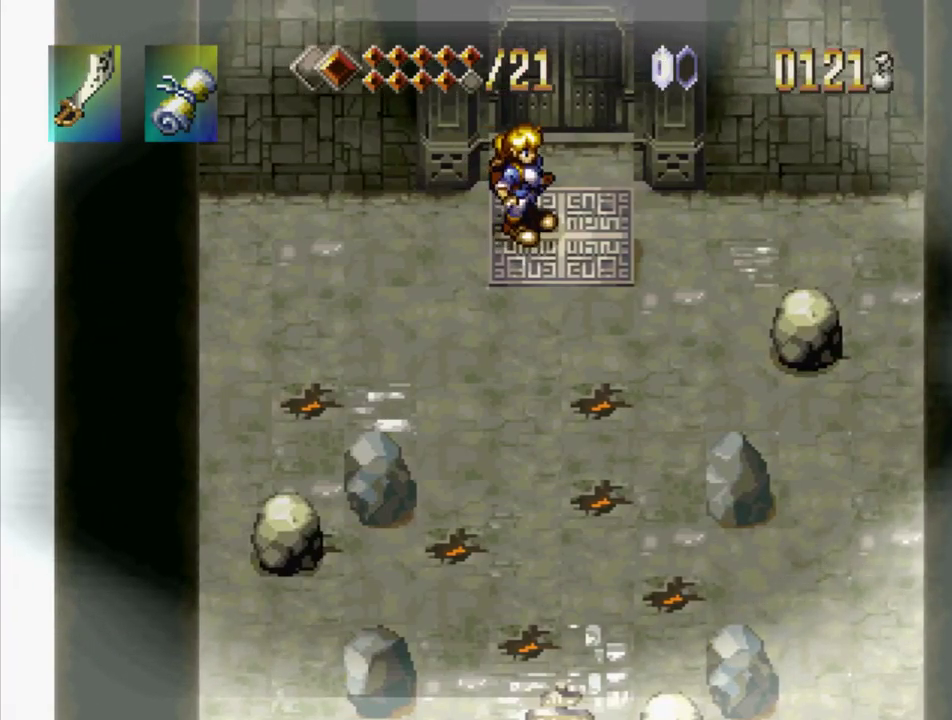
{"buttons": [], "events": []}
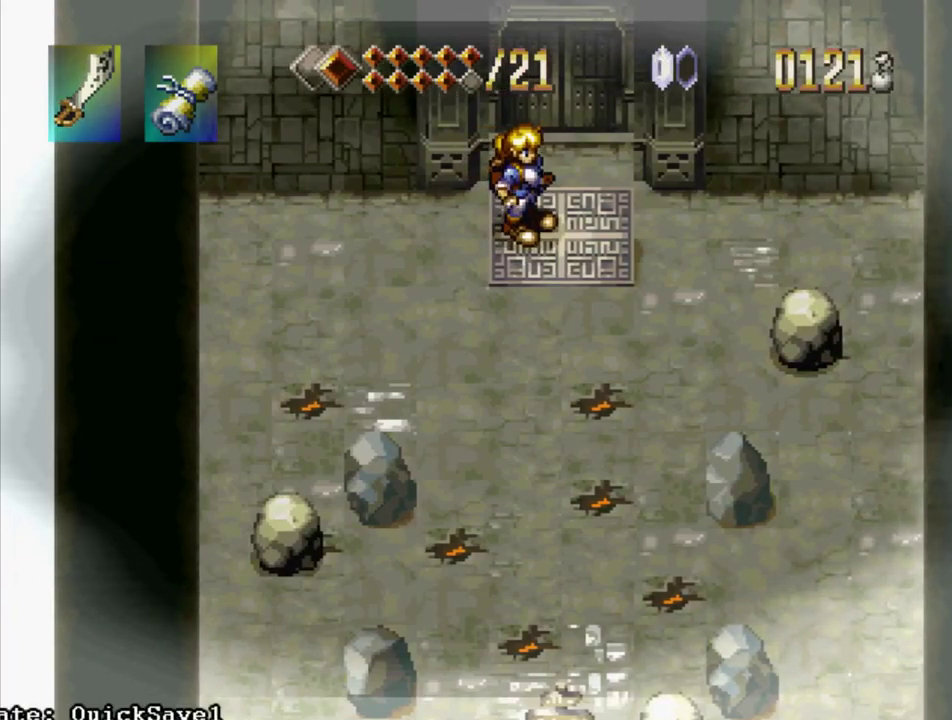
{"buttons": [], "events": [[183, "DPAD_RIGHT", "down"], [267, "DPAD_RIGHT", "up"]]}
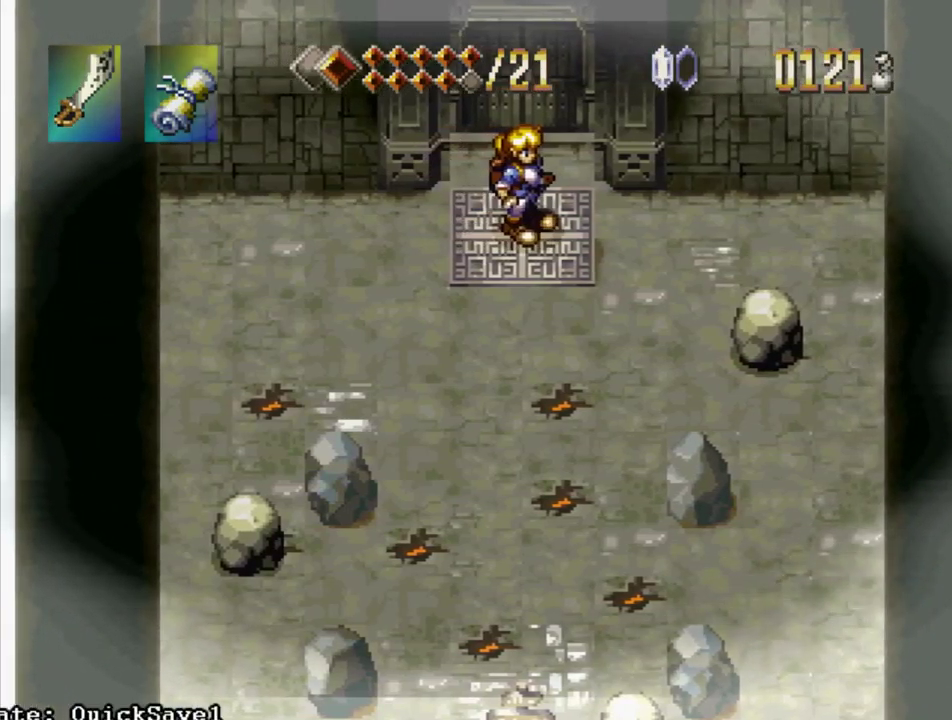
{"buttons": ["DPAD_UP"], "events": [[17, "DPAD_UP", "down"]]}
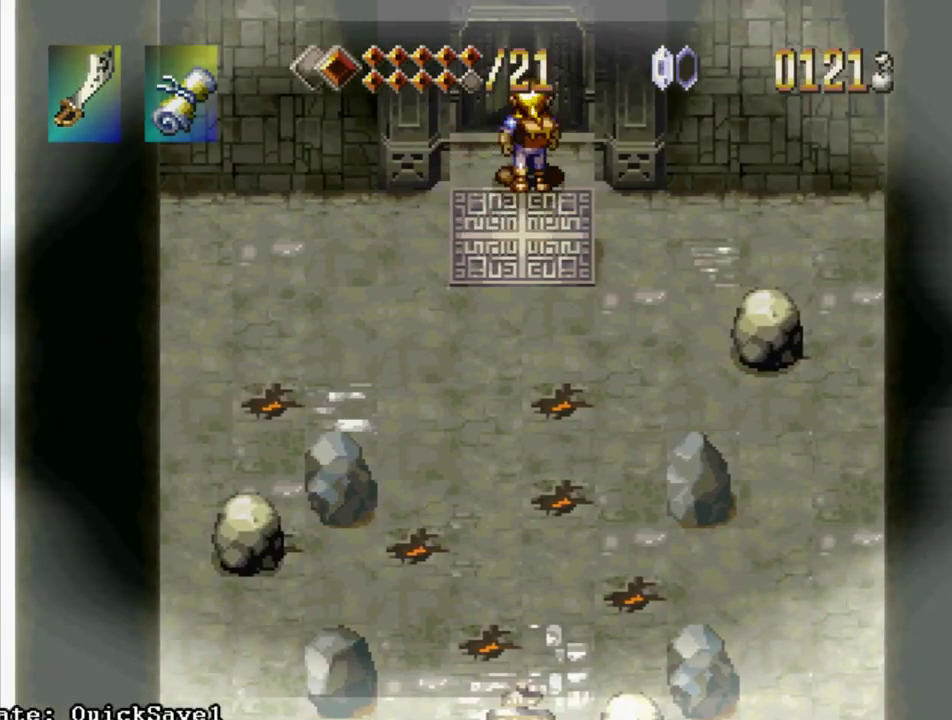
{"buttons": [], "events": [[17, "DPAD_UP", "up"]]}
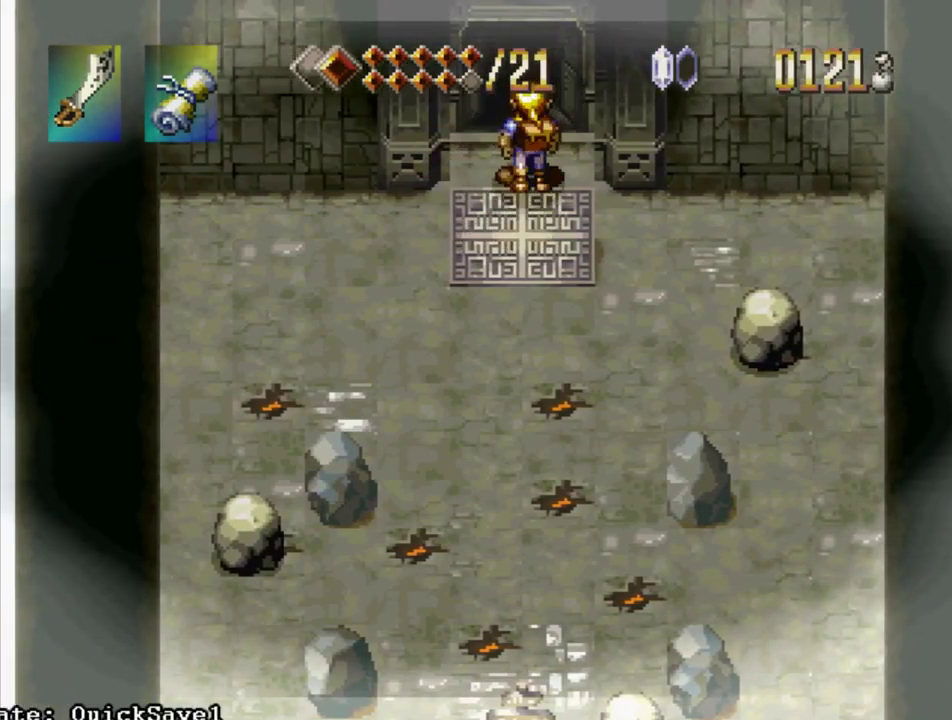
{"buttons": ["DPAD_UP"], "events": [[483, "DPAD_UP", "down"]]}
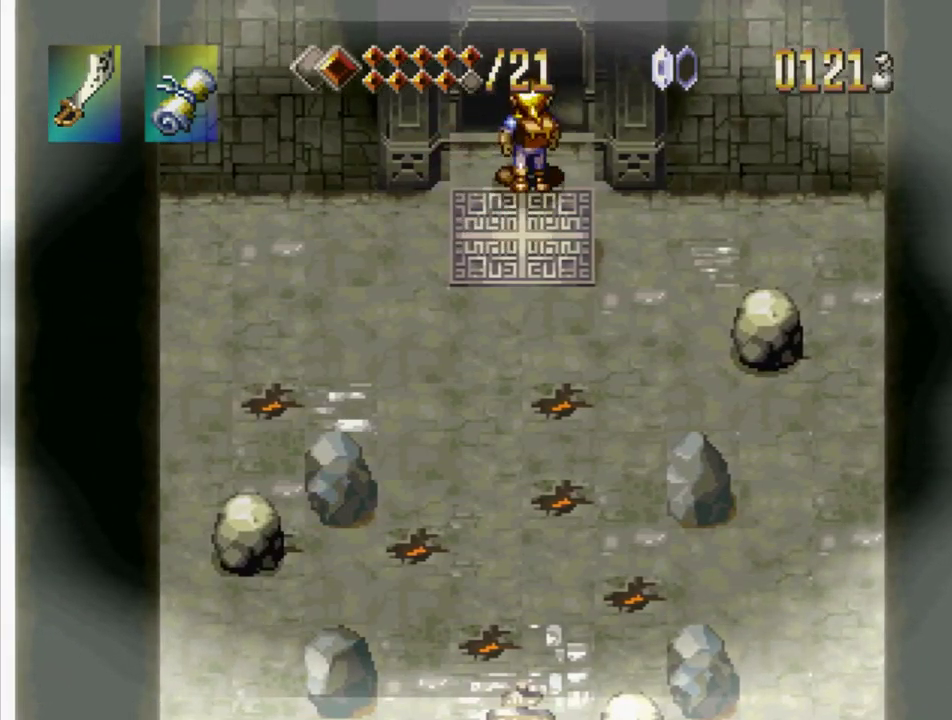
{"buttons": ["DPAD_UP"], "events": []}
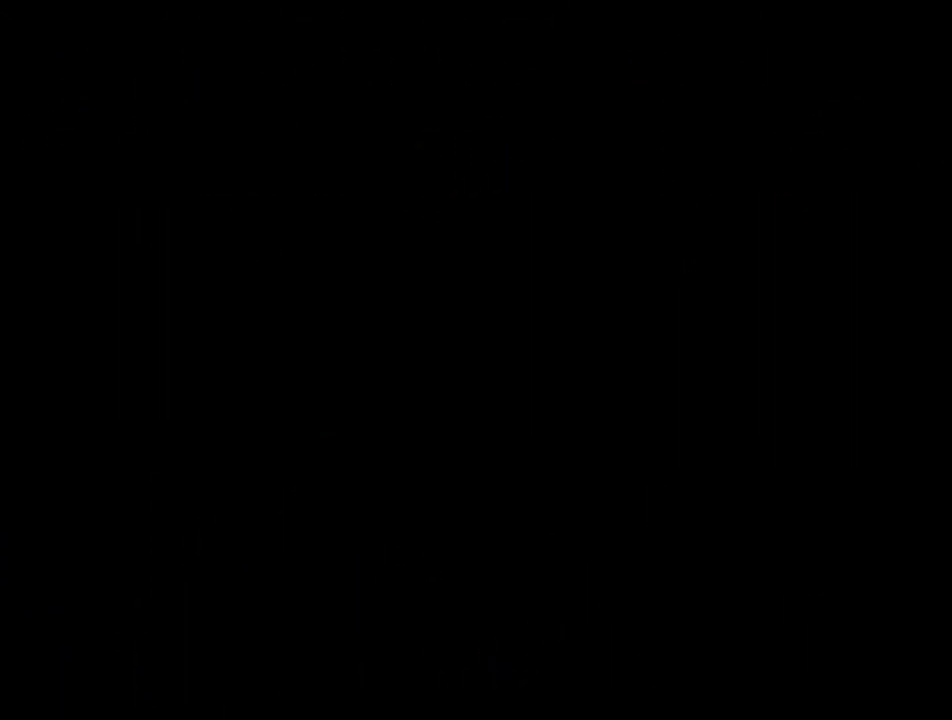
{"buttons": [], "events": [[67, "DPAD_UP", "up"]]}
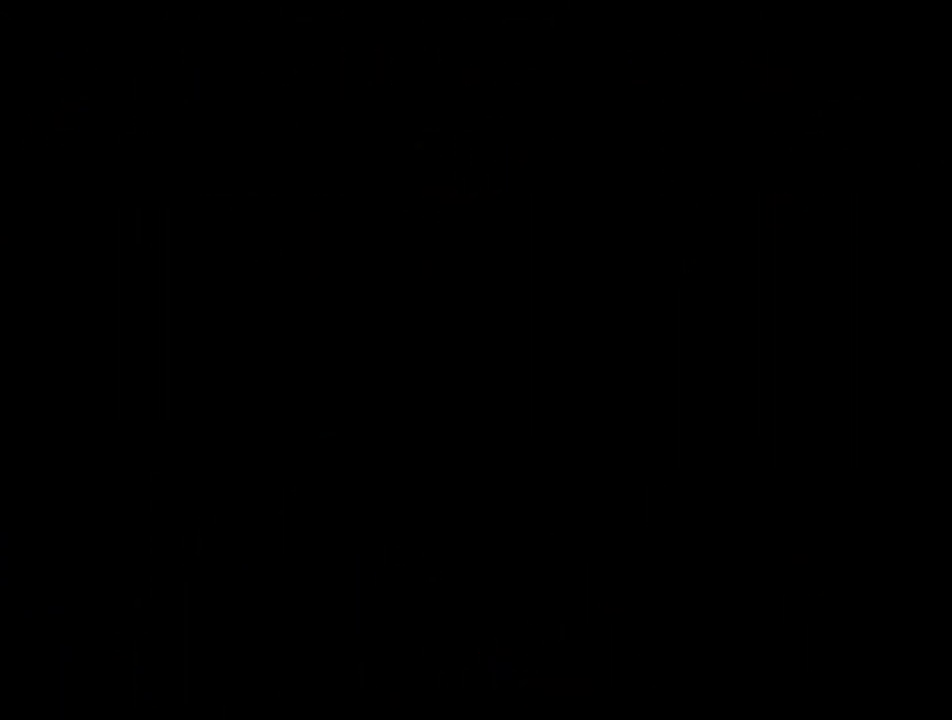
{"buttons": [], "events": []}
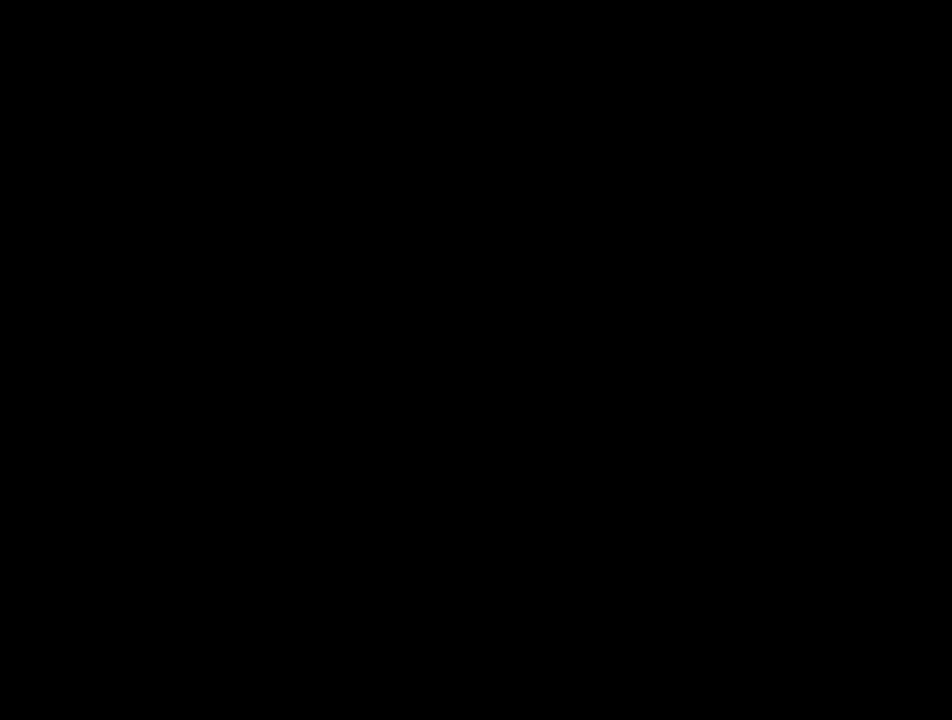
{"buttons": [], "events": []}
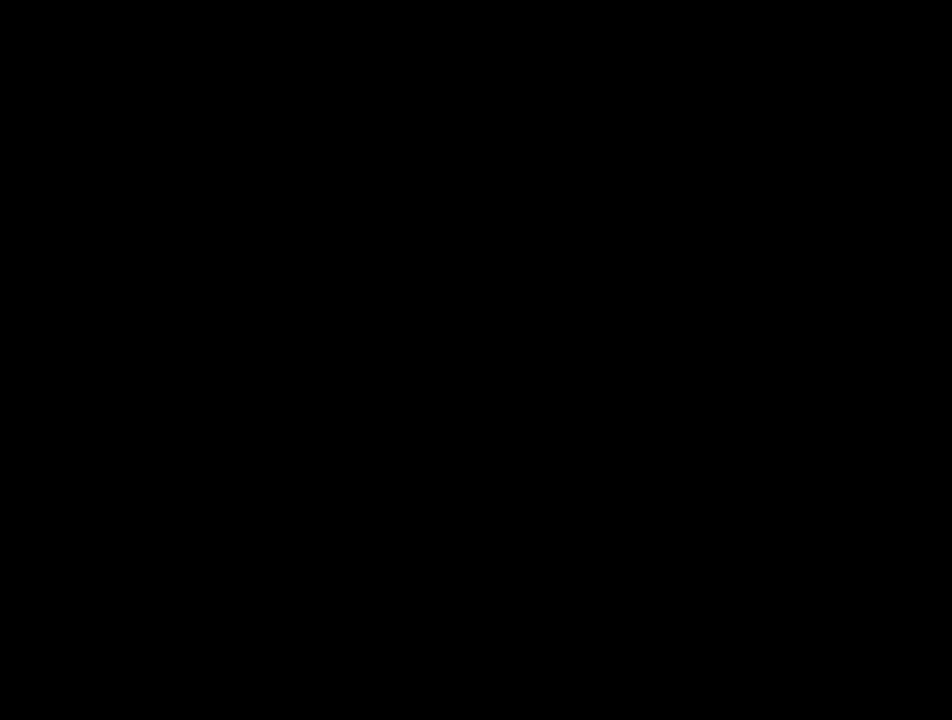
{"buttons": [], "events": []}
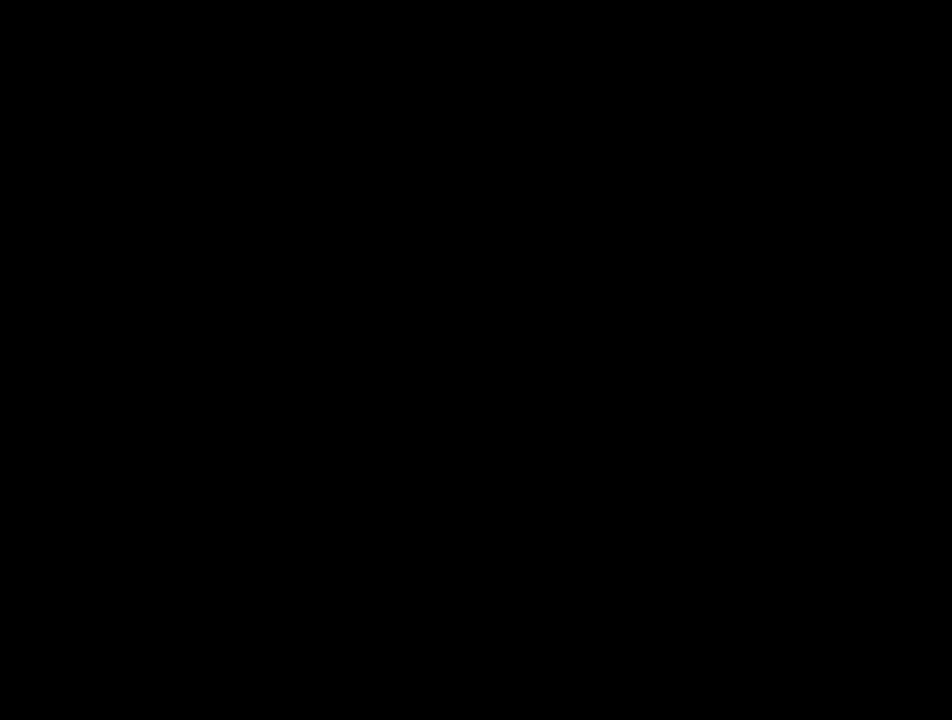
{"buttons": [], "events": []}
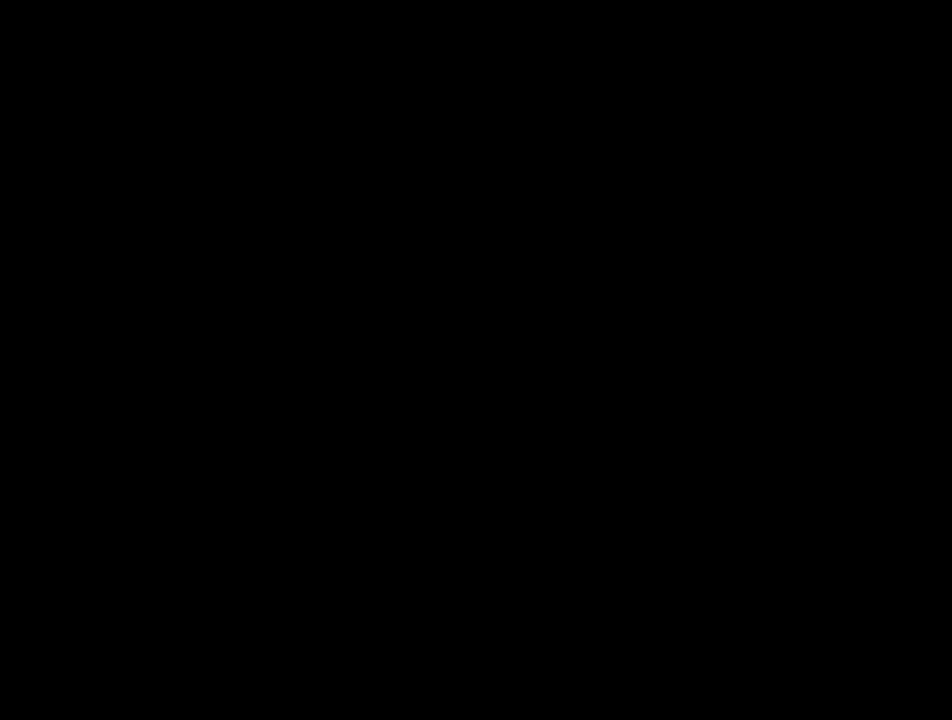
{"buttons": [], "events": []}
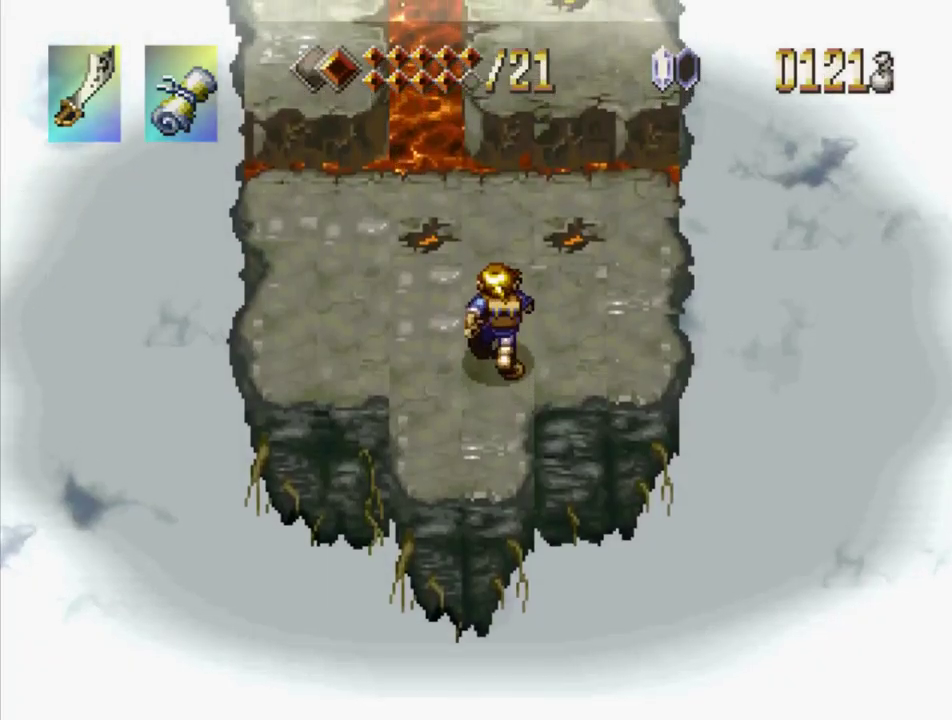
{"buttons": [], "events": []}
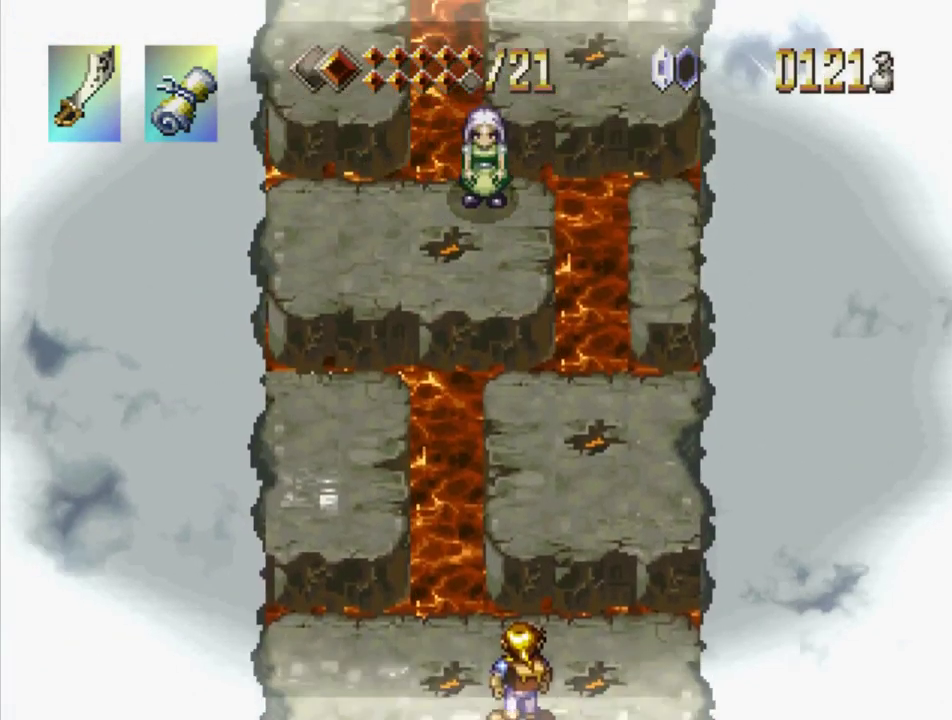
{"buttons": [], "events": []}
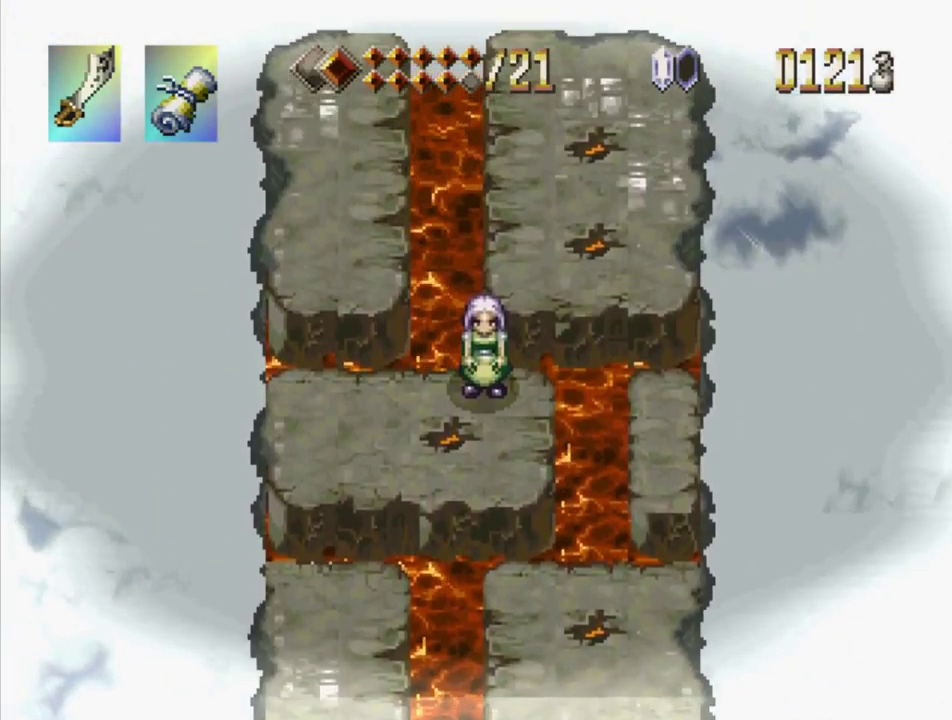
{"buttons": ["SQUARE"], "events": [[150, "SQUARE", "down"]]}
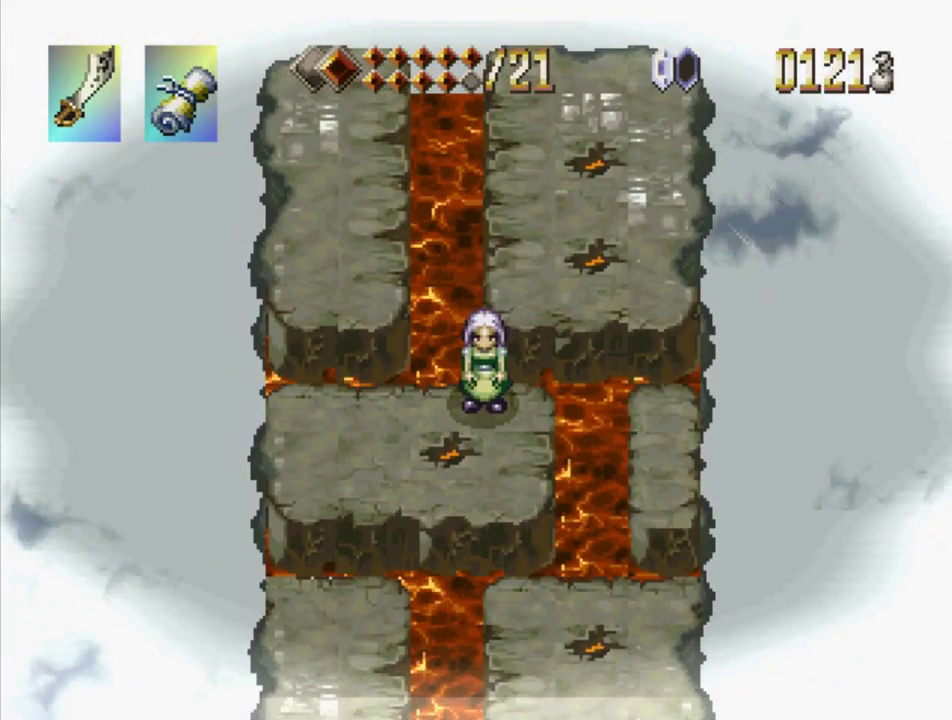
{"buttons": ["SQUARE"], "events": []}
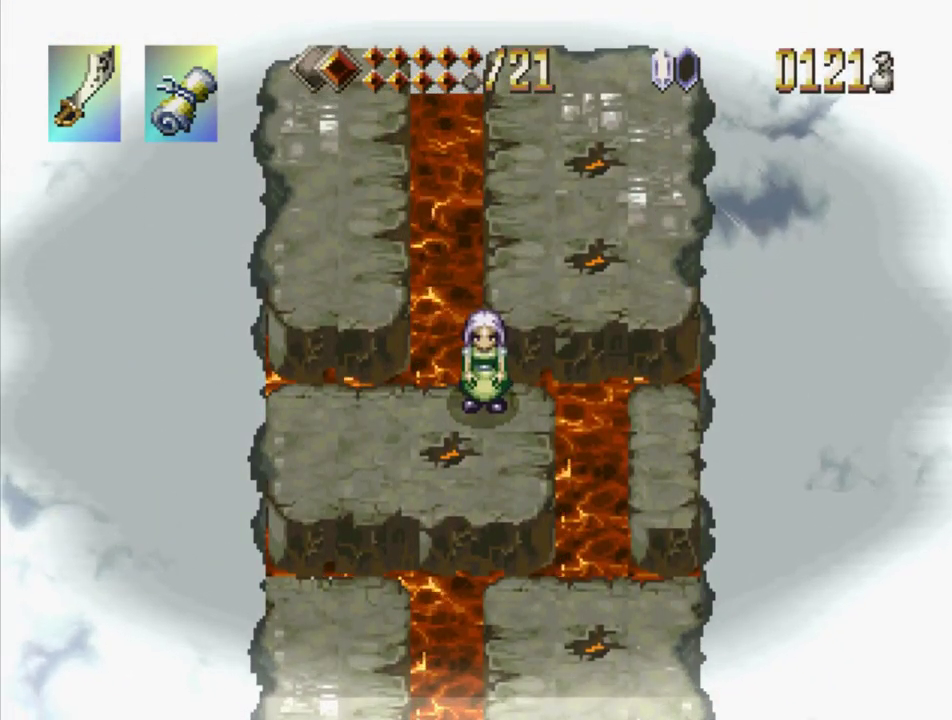
{"buttons": ["SQUARE"], "events": []}
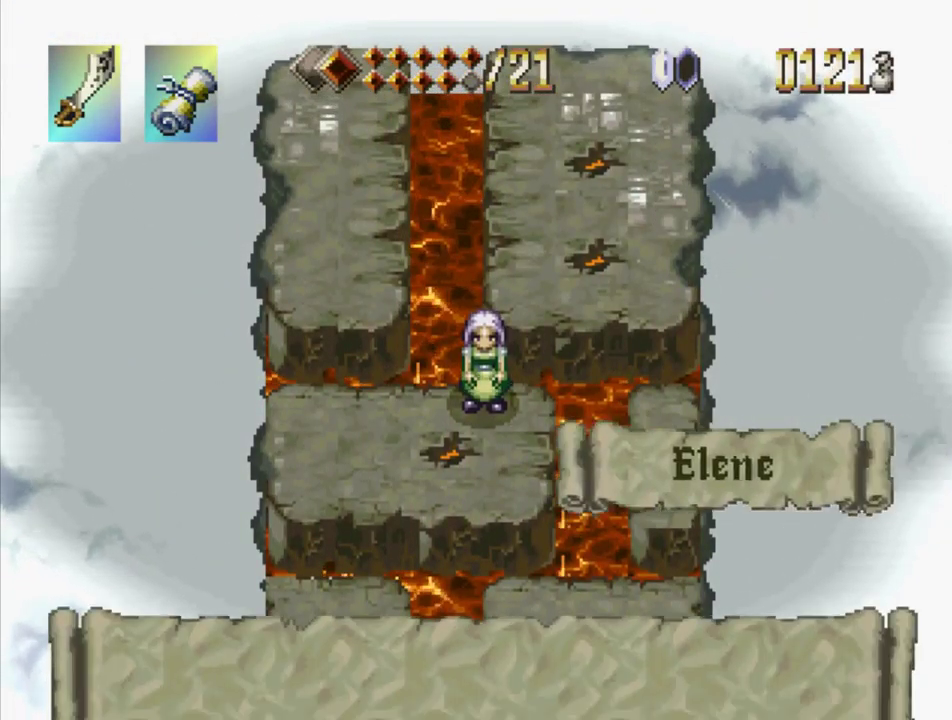
{"buttons": [], "events": [[433, "SQUARE", "up"]]}
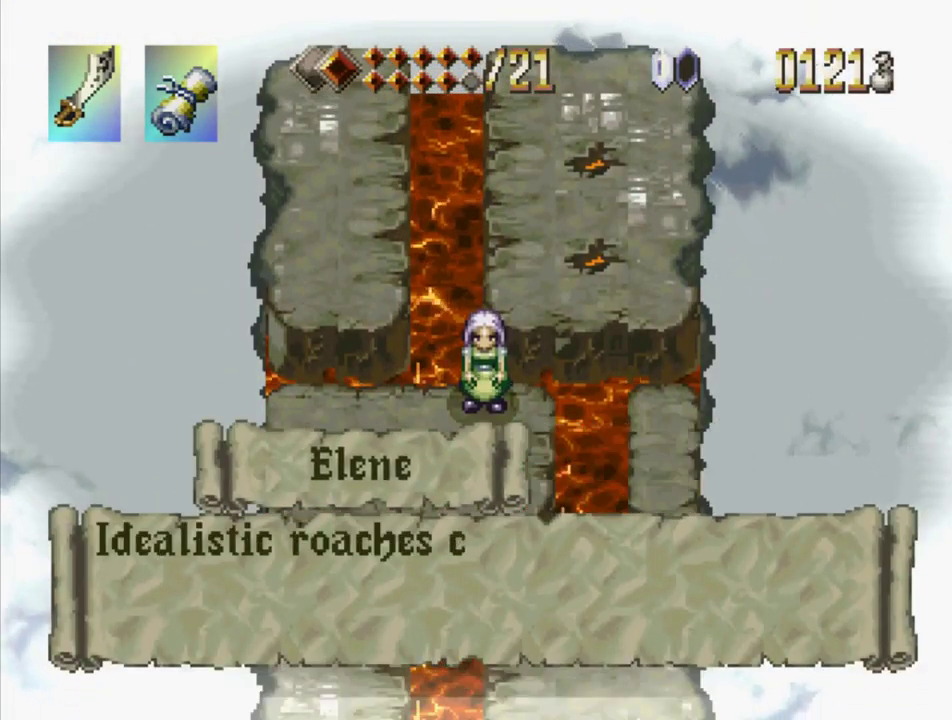
{"buttons": ["SQUARE"], "events": [[17, "SQUARE", "down"], [400, "SQUARE", "up"], [450, "SQUARE", "down"]]}